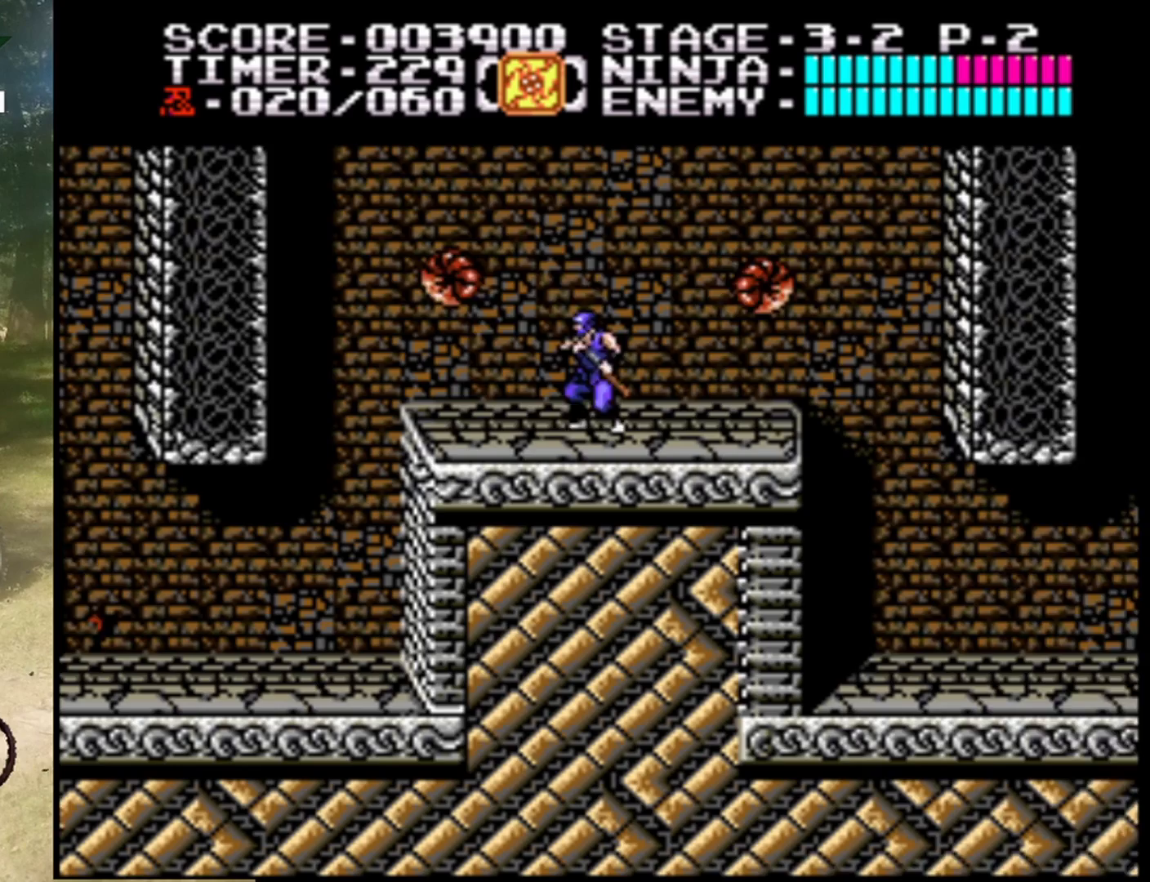
Gameplay with a controller (Nintendo layout); each line is a JSON object with the inputs held at the frame after it. "events" lists button and stick changes between this image and that frame as [ms after this image, input, new state], when the widget could be followed in between. Not read: L1 L3 R1 R3.
{"buttons": ["DPAD_LEFT"], "events": [[33, "A", "down"], [67, "DPAD_LEFT", "down"], [467, "A", "up"]]}
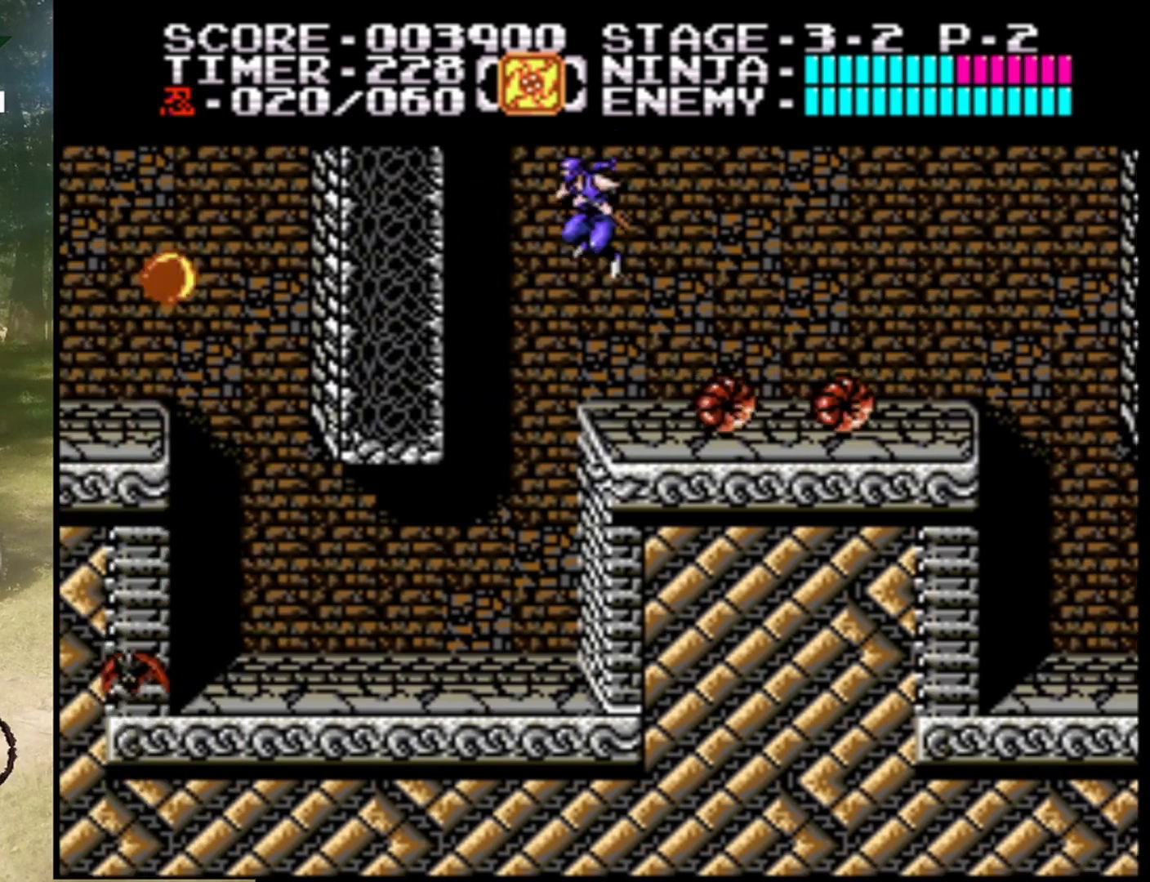
{"buttons": ["DPAD_LEFT"], "events": []}
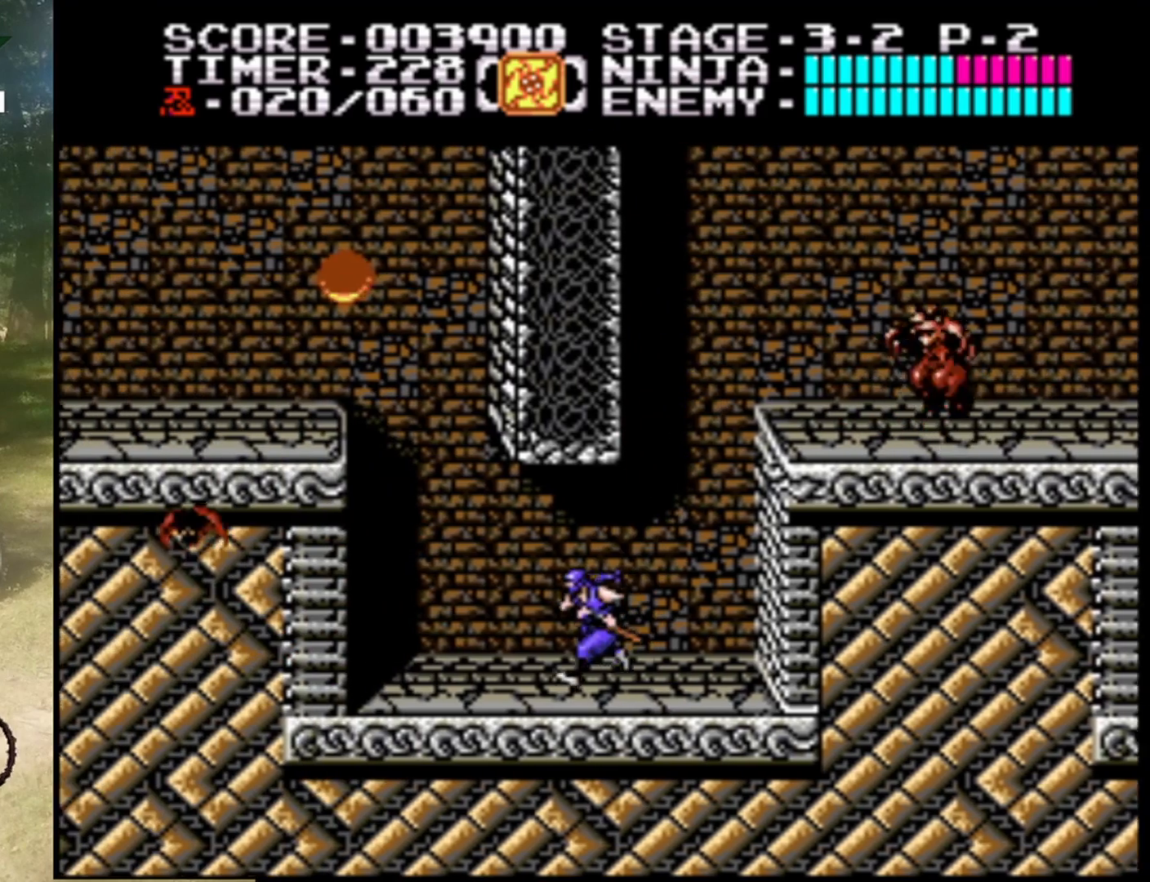
{"buttons": ["A", "DPAD_LEFT"], "events": [[300, "A", "down"]]}
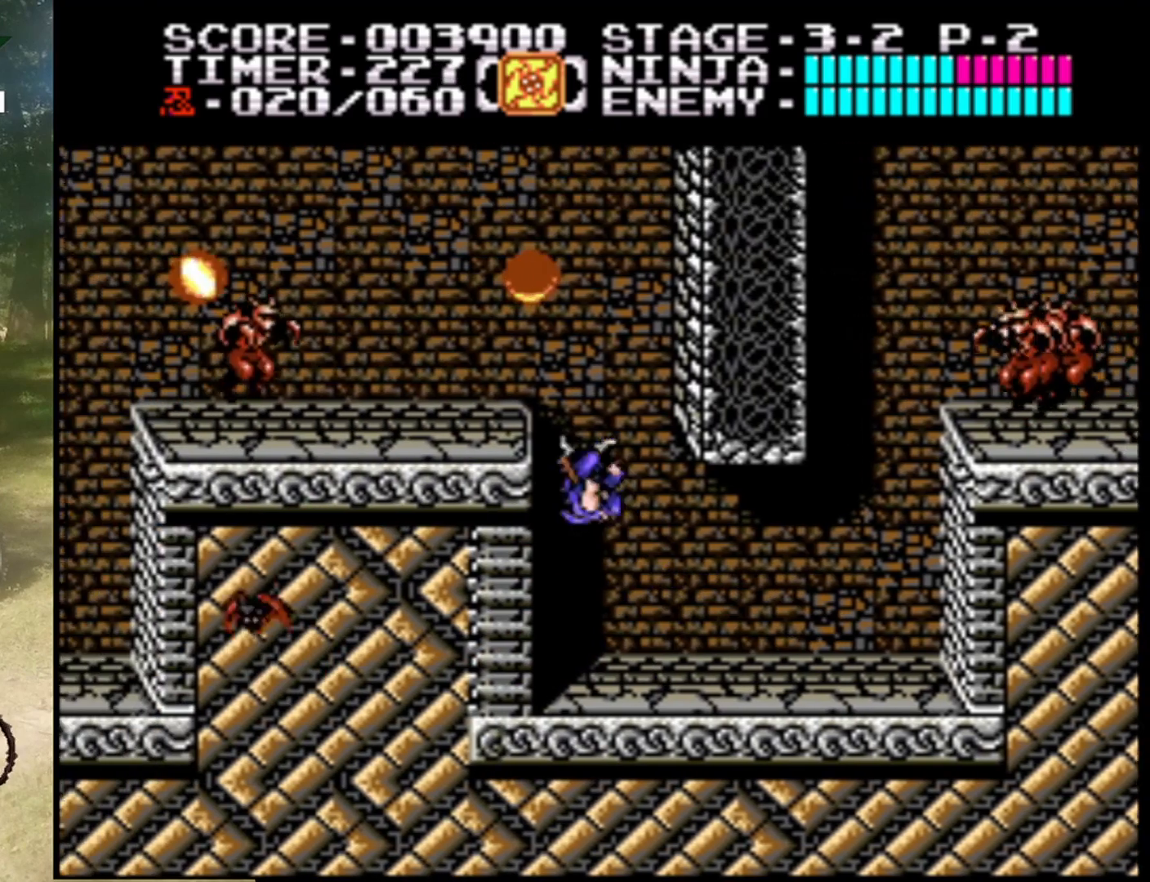
{"buttons": ["DPAD_UP", "DPAD_RIGHT"], "events": [[133, "DPAD_UP", "down"], [167, "A", "up"], [233, "DPAD_LEFT", "up"], [400, "DPAD_RIGHT", "down"]]}
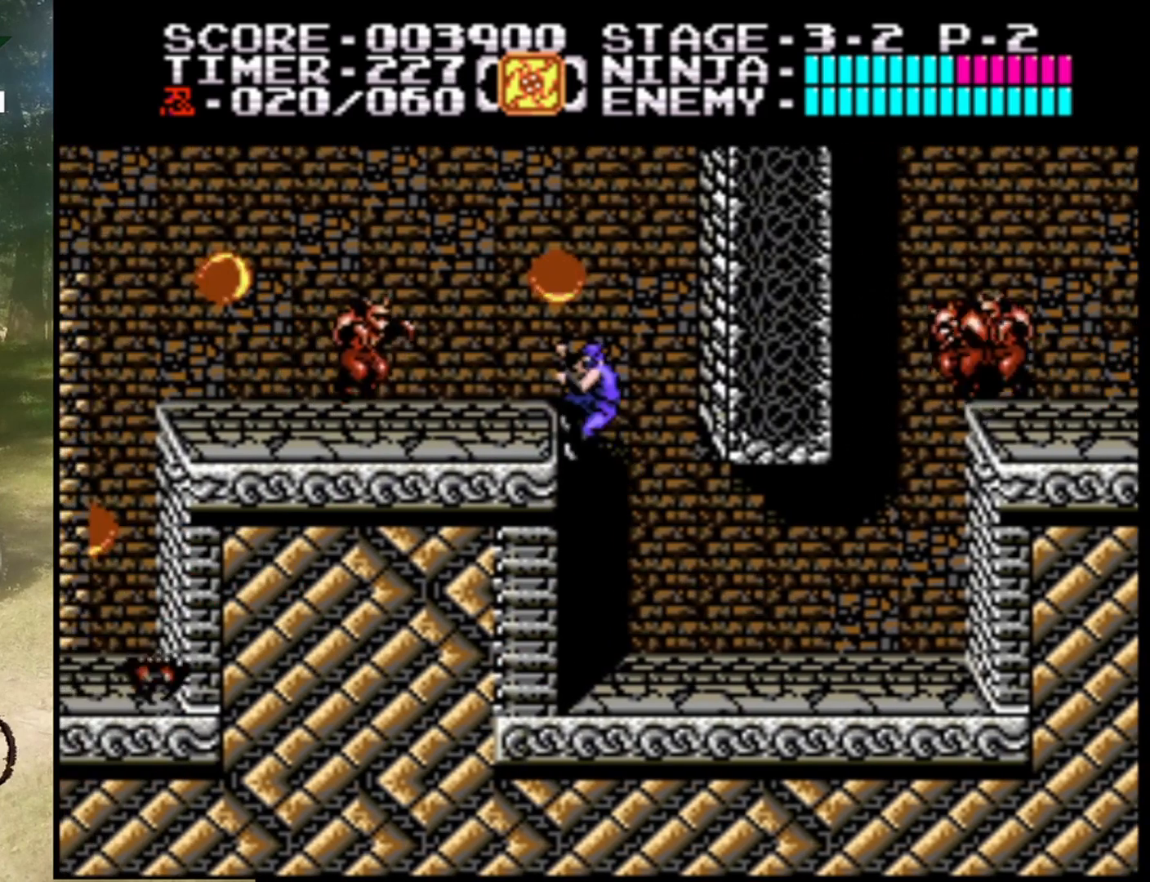
{"buttons": ["DPAD_UP"], "events": [[33, "A", "down"], [67, "DPAD_UP", "up"], [100, "DPAD_UP", "down"], [267, "DPAD_UP", "up"], [333, "A", "up"], [367, "DPAD_UP", "down"], [467, "DPAD_RIGHT", "up"]]}
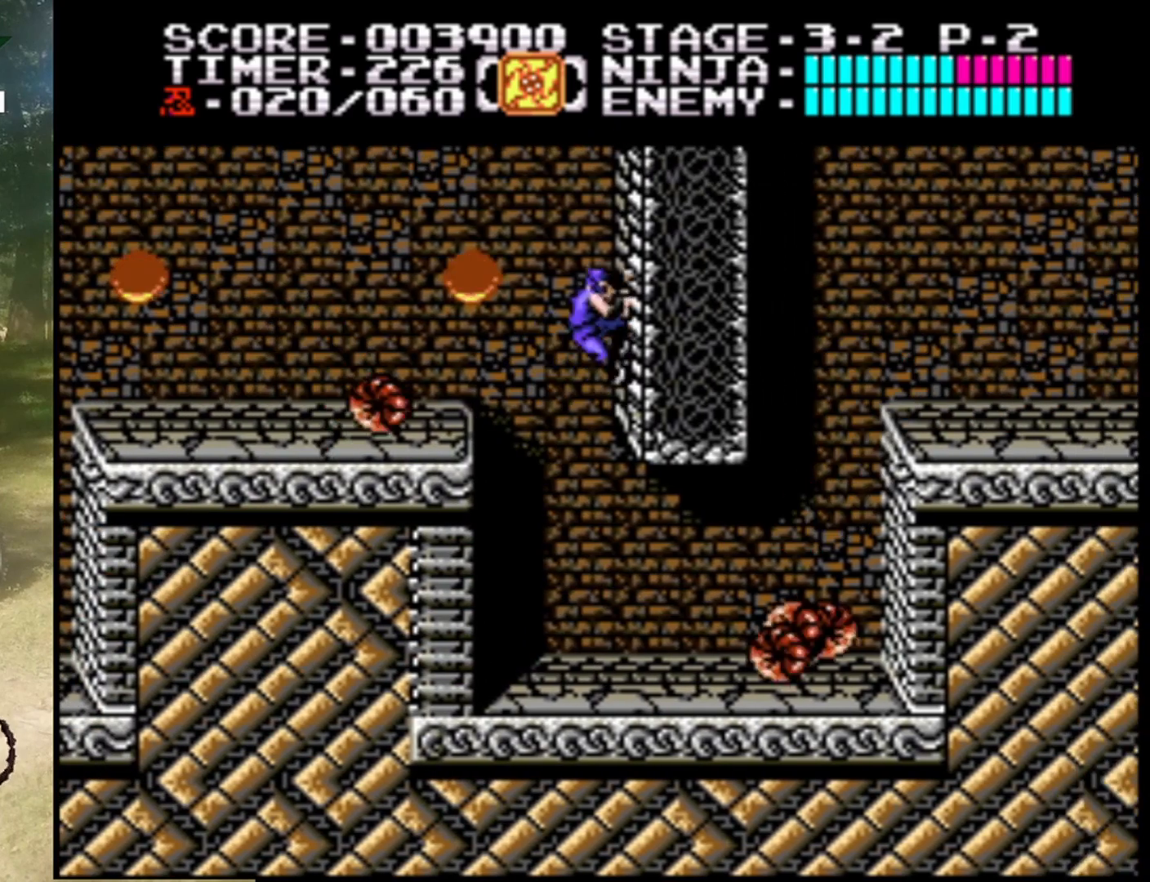
{"buttons": ["A", "DPAD_LEFT"], "events": [[167, "DPAD_LEFT", "down"], [267, "DPAD_UP", "up"], [333, "A", "down"]]}
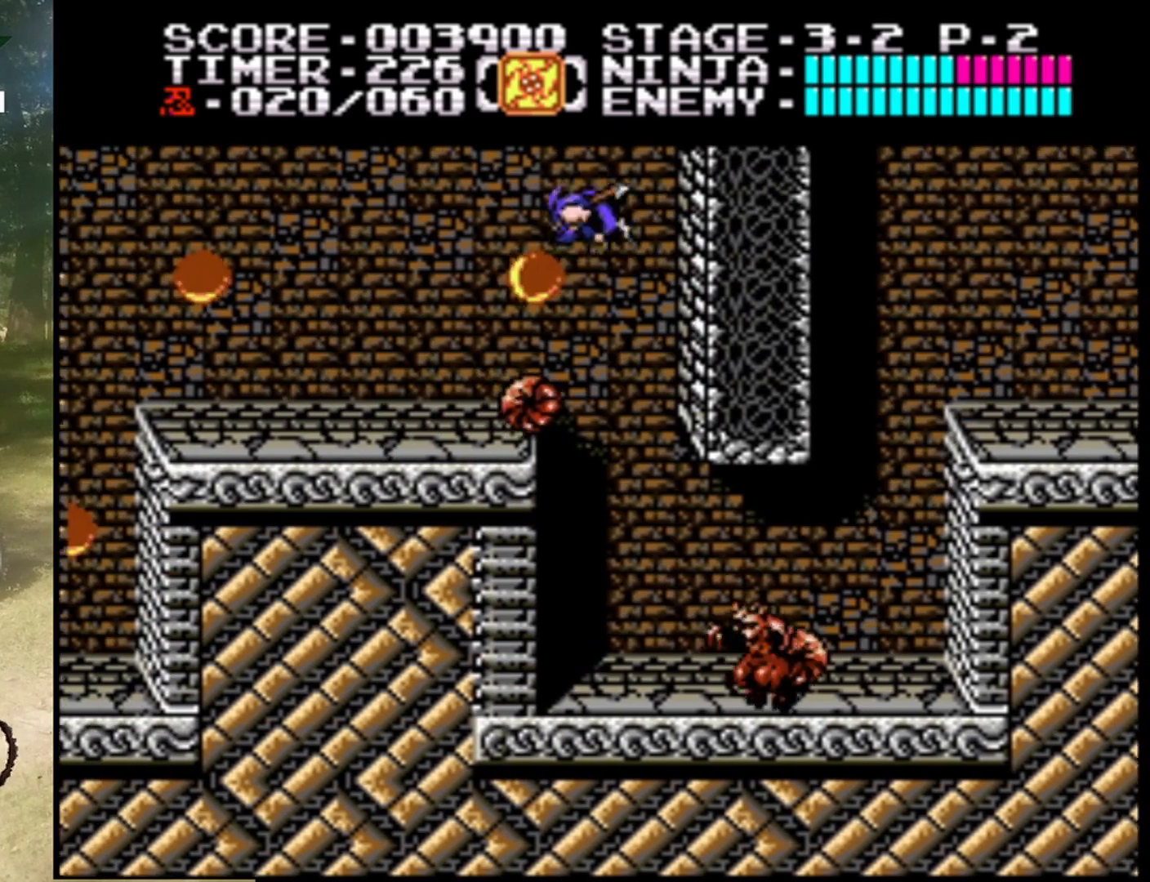
{"buttons": ["DPAD_LEFT"], "events": [[100, "A", "up"], [167, "B", "down"], [333, "B", "up"]]}
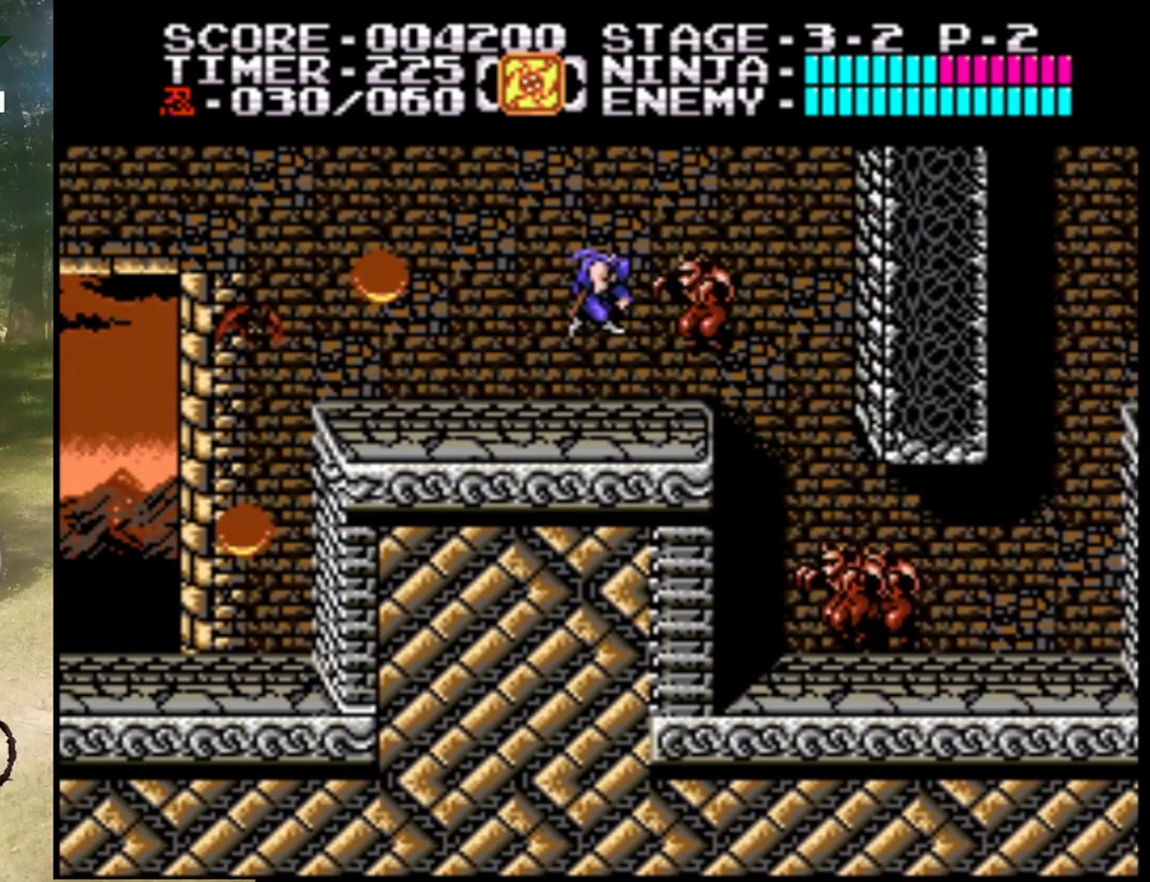
{"buttons": ["DPAD_LEFT"], "events": []}
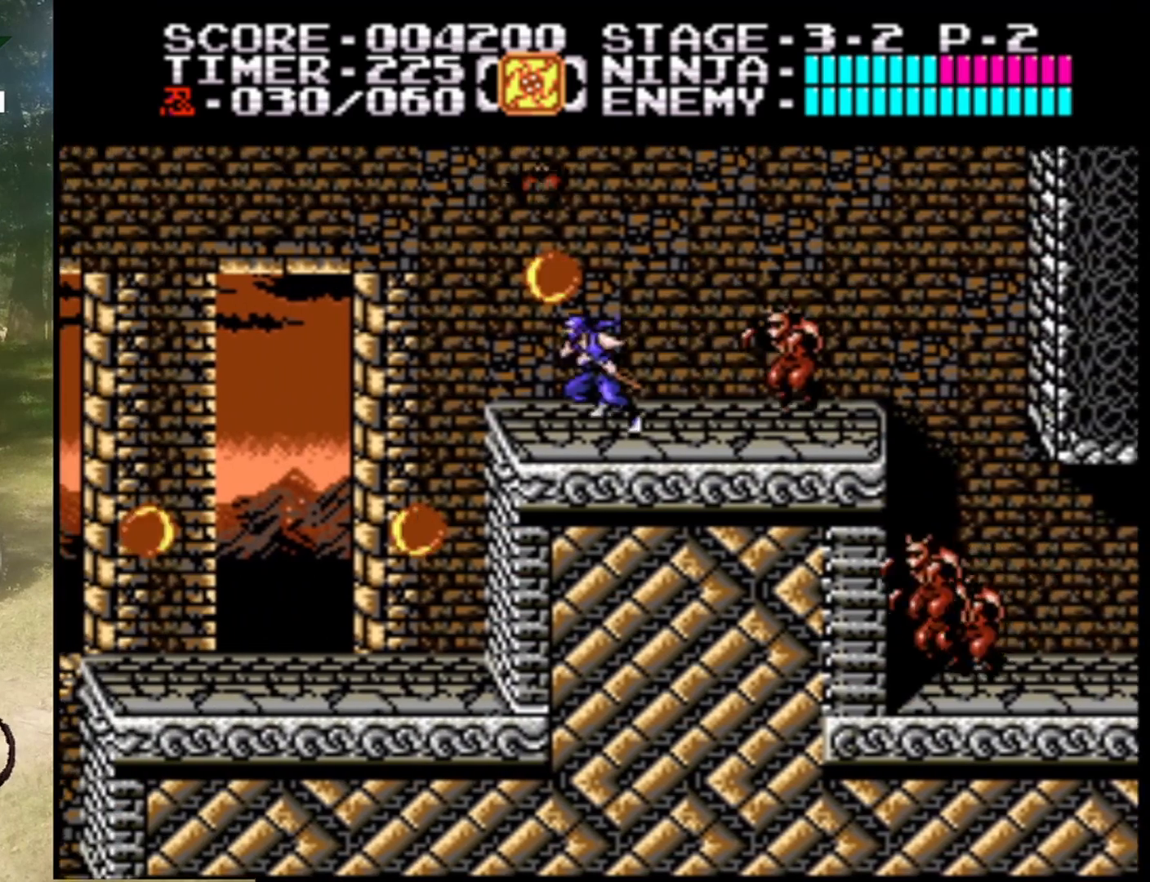
{"buttons": [], "events": [[433, "DPAD_LEFT", "up"]]}
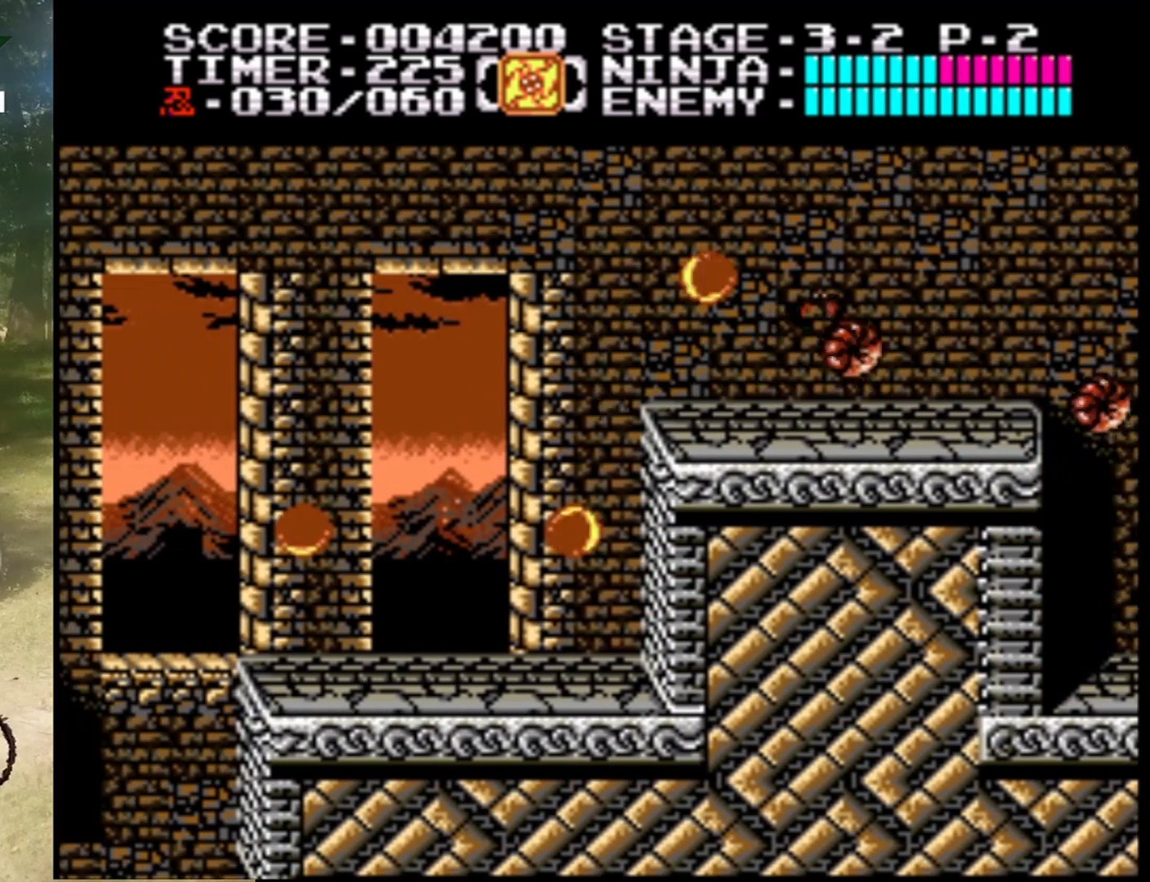
{"buttons": ["B"], "events": [[33, "B", "down"], [300, "B", "up"], [333, "DPAD_LEFT", "down"], [433, "B", "down"], [500, "DPAD_LEFT", "up"]]}
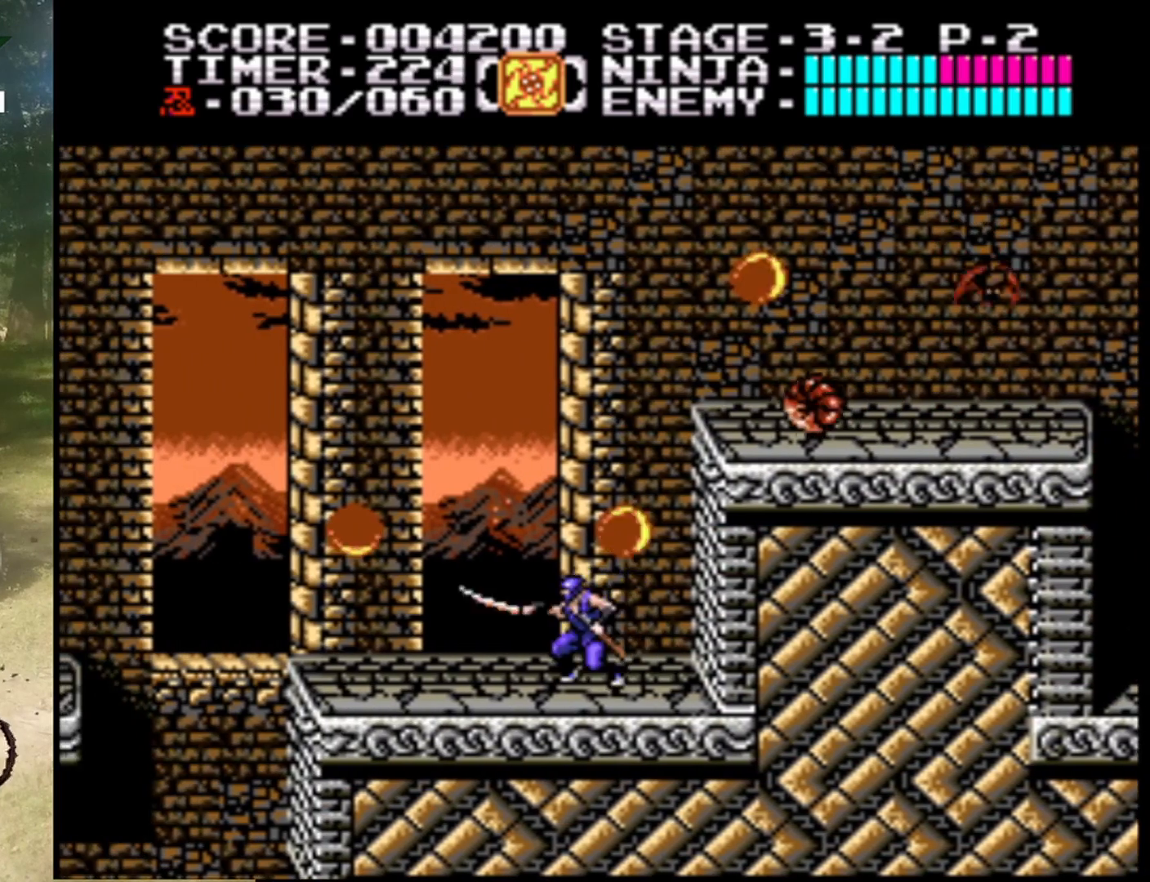
{"buttons": ["DPAD_LEFT"], "events": [[133, "B", "up"], [133, "DPAD_LEFT", "down"]]}
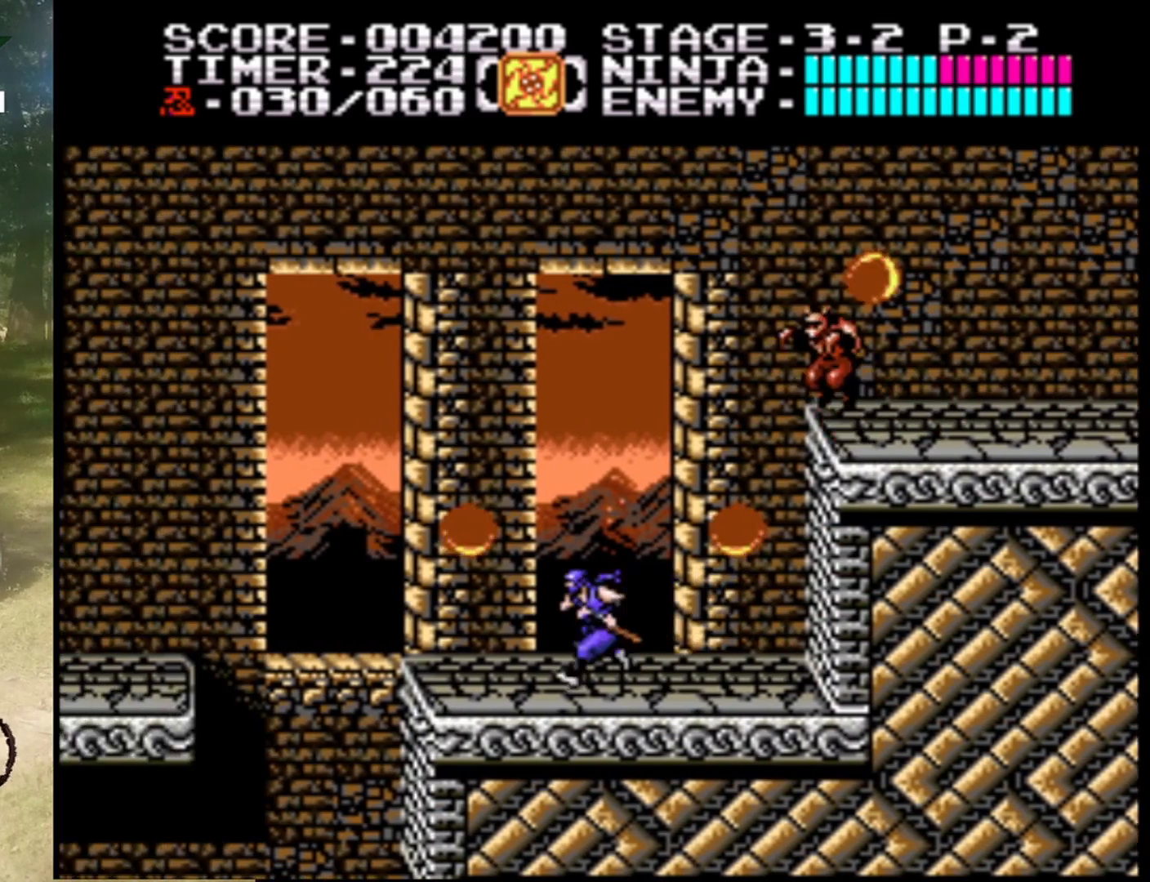
{"buttons": [], "events": [[133, "A", "down"], [200, "B", "down"], [200, "DPAD_LEFT", "up"], [233, "A", "up"], [367, "B", "up"]]}
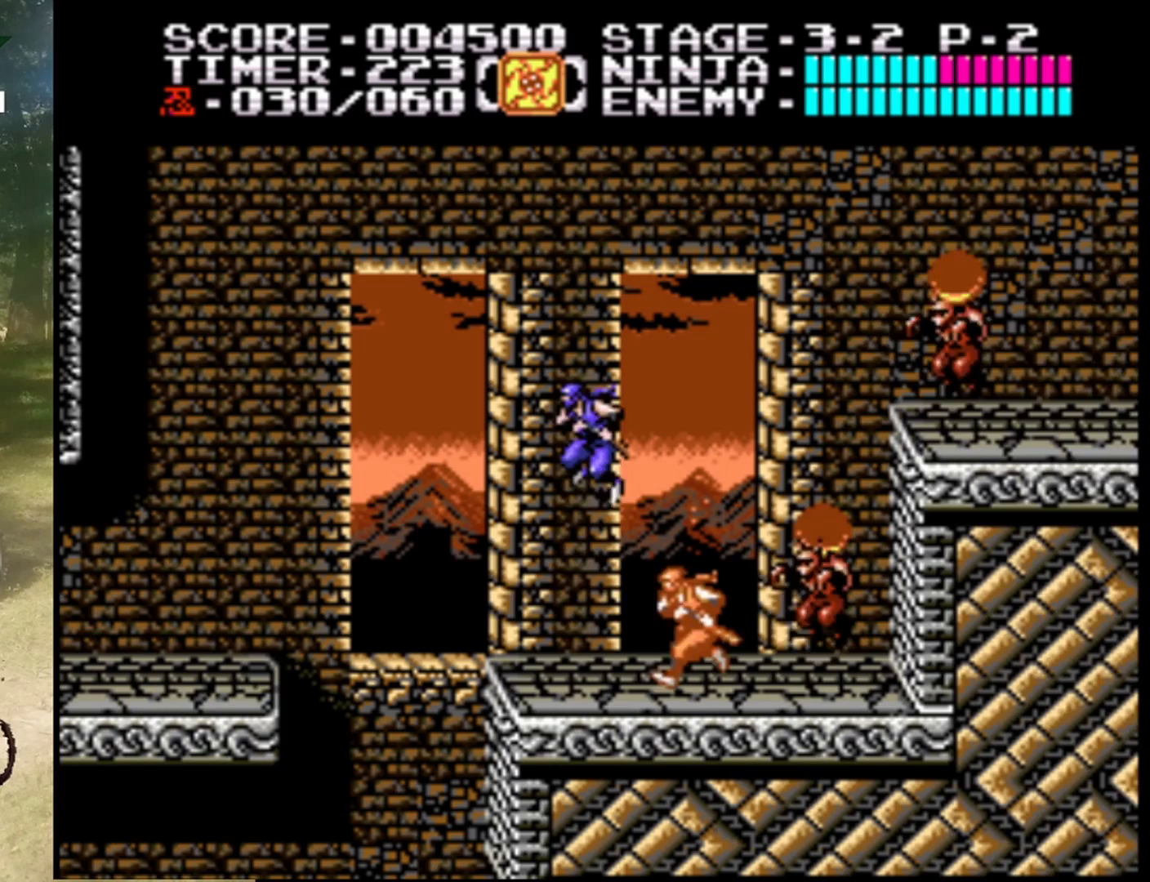
{"buttons": ["A", "DPAD_LEFT"], "events": [[233, "DPAD_LEFT", "down"], [433, "A", "down"]]}
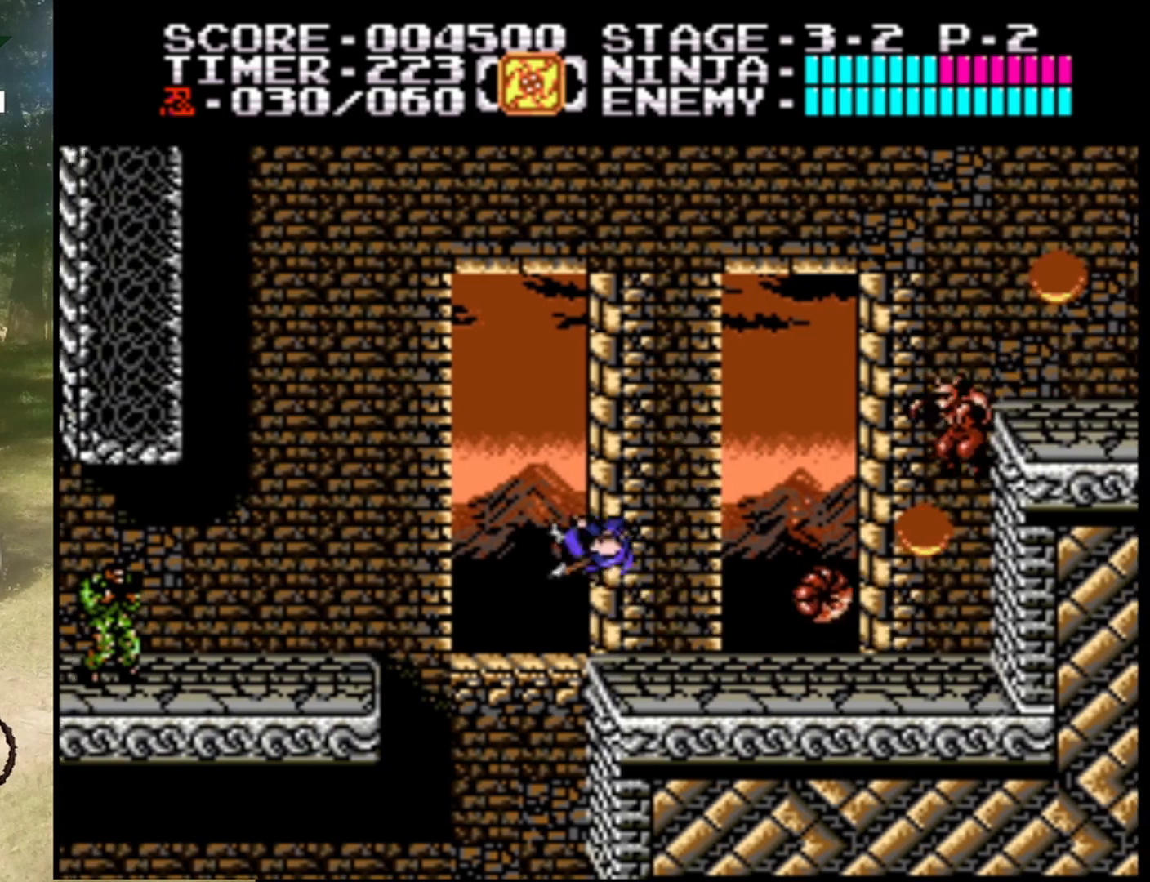
{"buttons": ["A", "DPAD_LEFT"], "events": []}
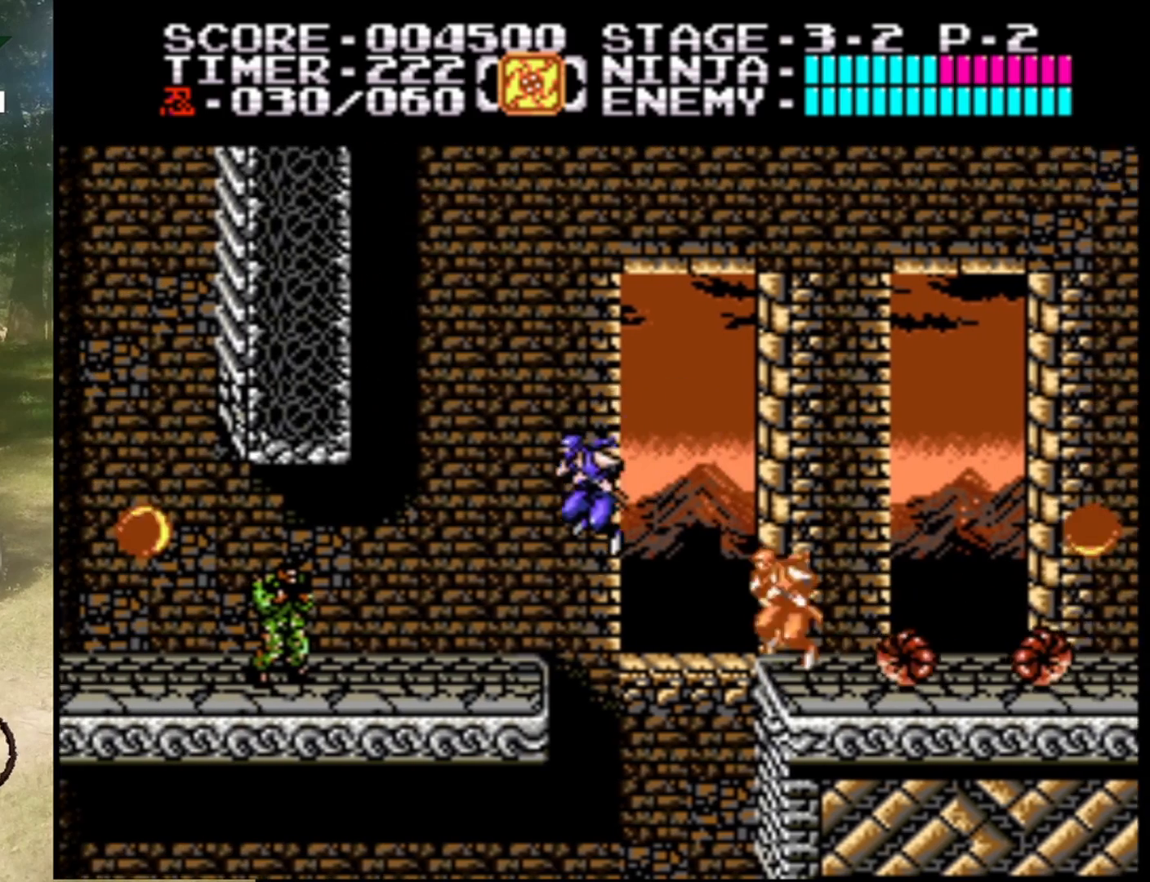
{"buttons": ["A"], "events": [[133, "A", "up"], [233, "A", "down"], [233, "DPAD_LEFT", "up"]]}
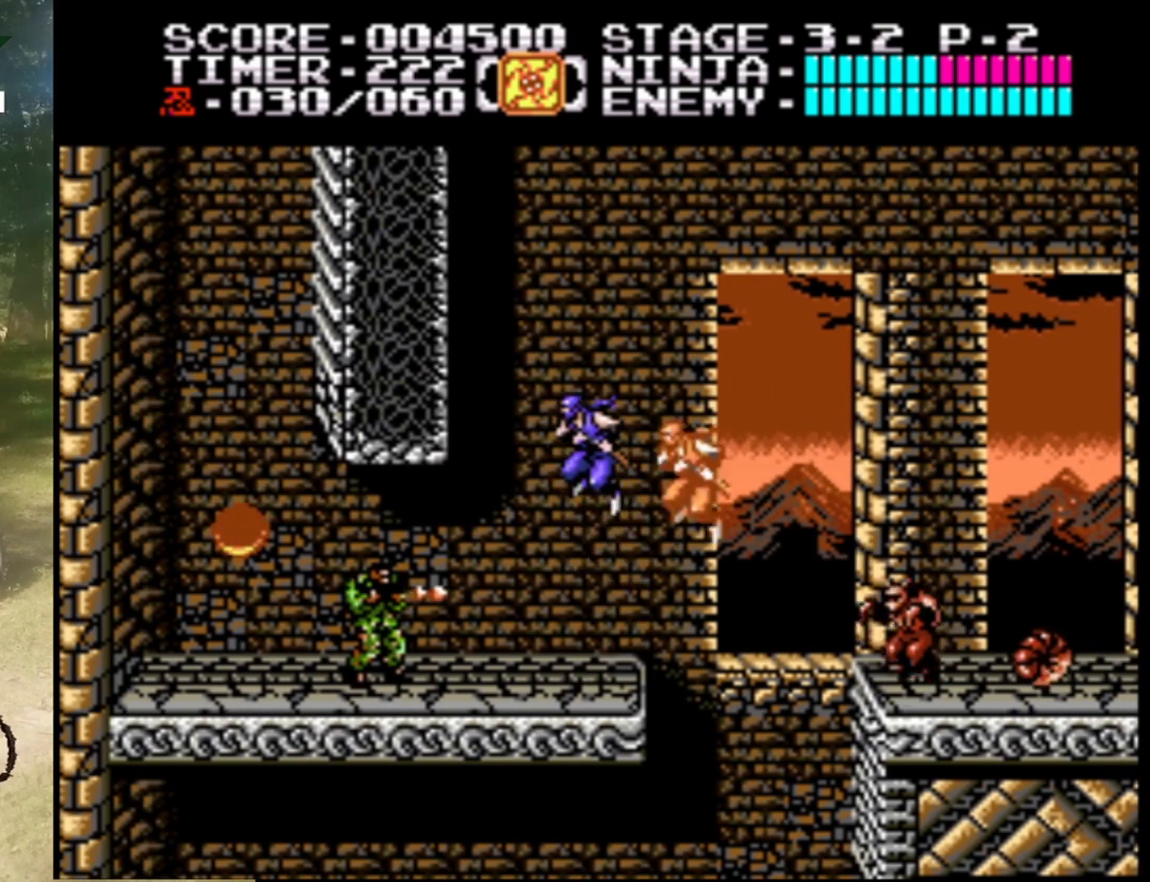
{"buttons": ["B"], "events": [[33, "DPAD_LEFT", "down"], [167, "DPAD_LEFT", "up"], [267, "A", "up"], [300, "DPAD_LEFT", "down"], [400, "DPAD_LEFT", "up"], [500, "B", "down"]]}
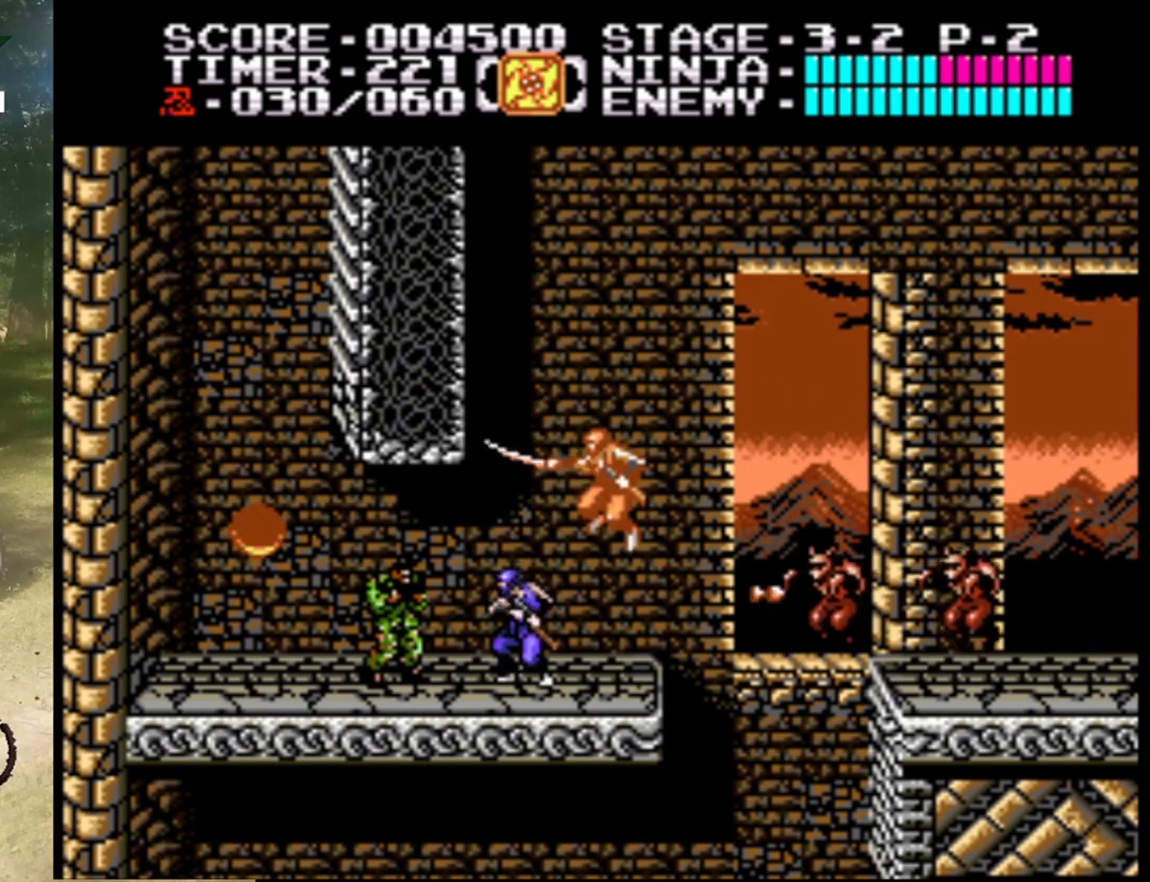
{"buttons": ["DPAD_LEFT"], "events": [[167, "DPAD_LEFT", "down"], [200, "B", "up"]]}
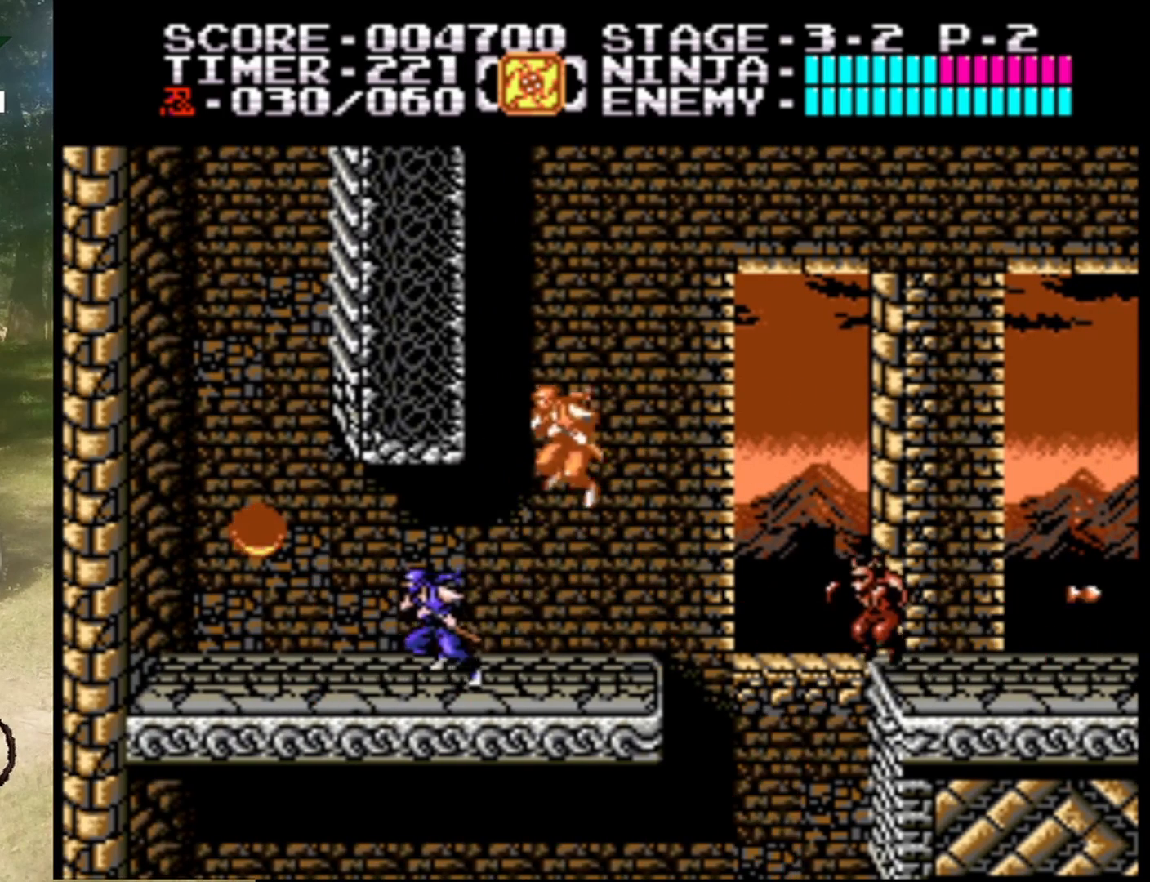
{"buttons": ["B", "DPAD_LEFT"], "events": [[267, "A", "down"], [367, "B", "down"], [433, "A", "up"]]}
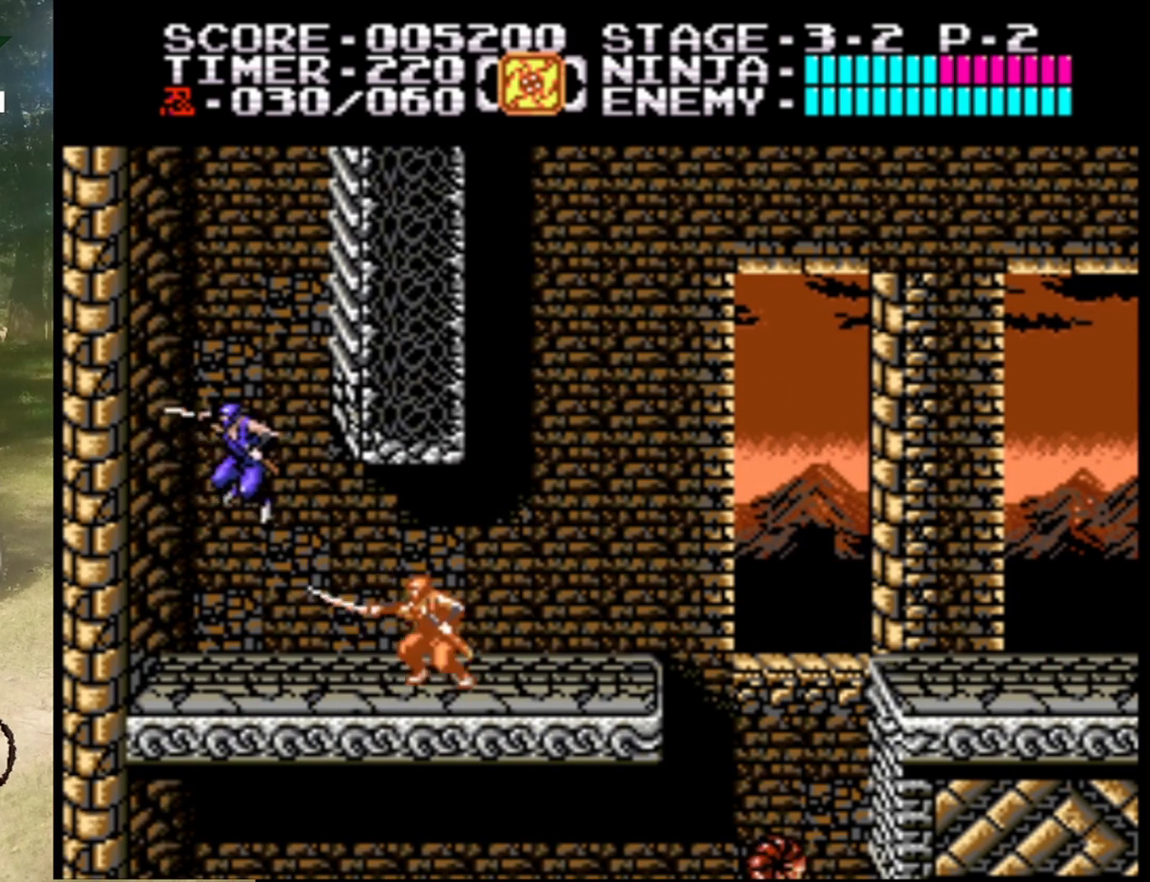
{"buttons": ["DPAD_UP", "DPAD_LEFT"], "events": [[100, "B", "up"], [267, "DPAD_UP", "down"]]}
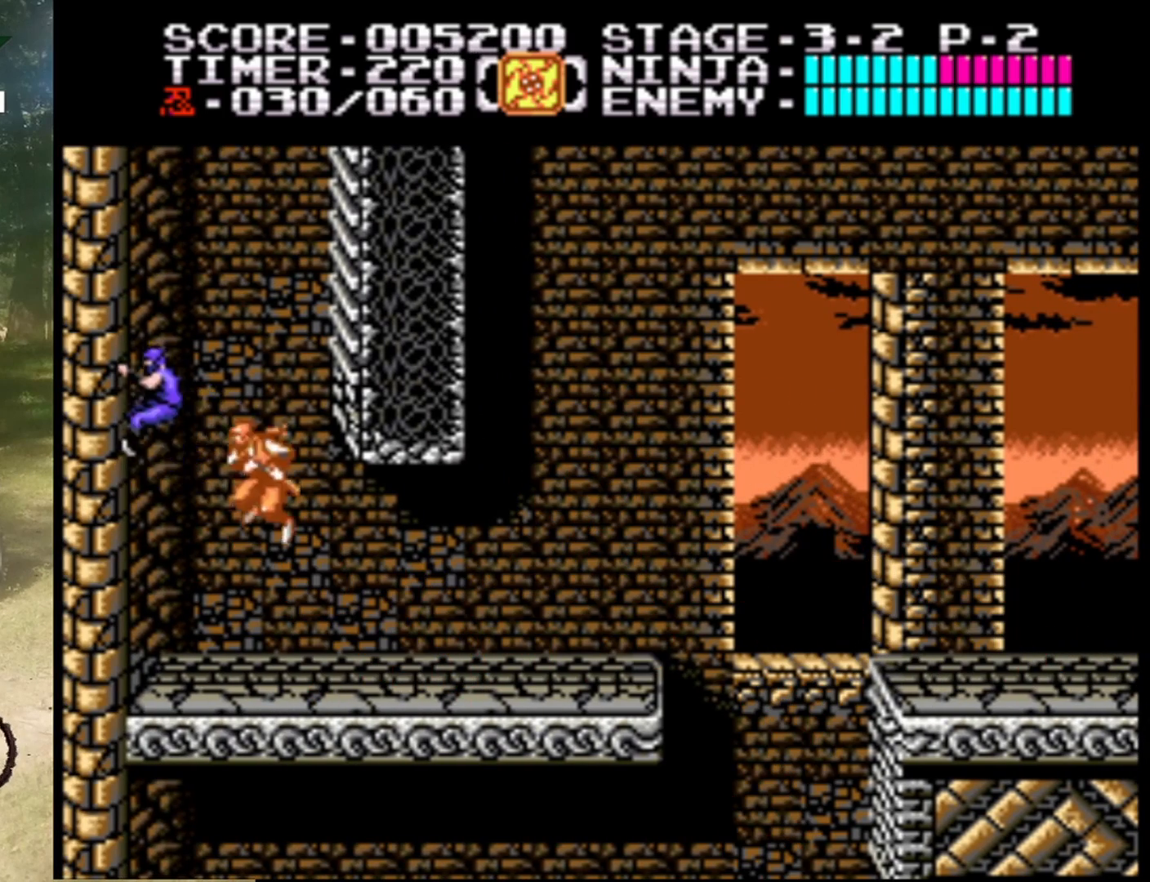
{"buttons": ["A", "DPAD_RIGHT"], "events": [[233, "DPAD_LEFT", "up"], [333, "DPAD_RIGHT", "down"], [467, "A", "down"], [467, "DPAD_UP", "up"]]}
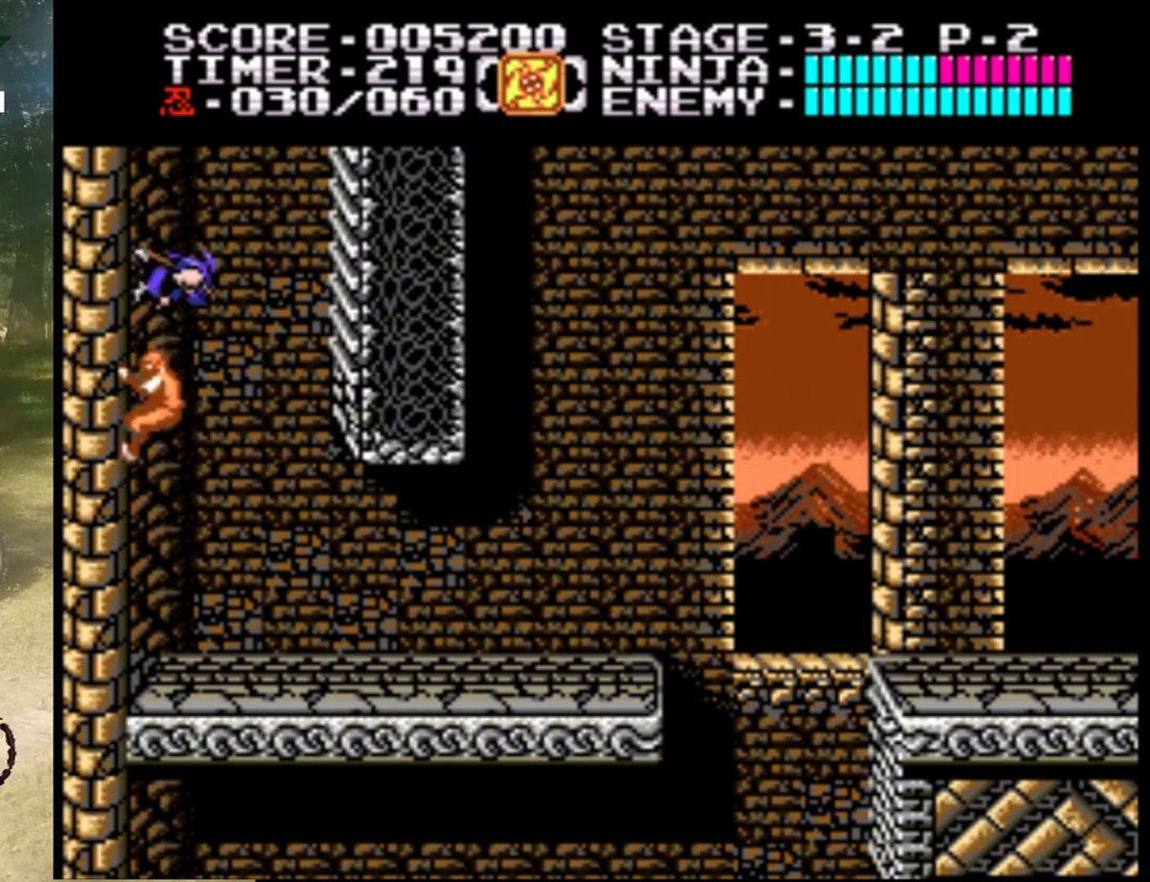
{"buttons": ["A", "DPAD_UP"], "events": [[300, "DPAD_UP", "down"], [500, "DPAD_RIGHT", "up"]]}
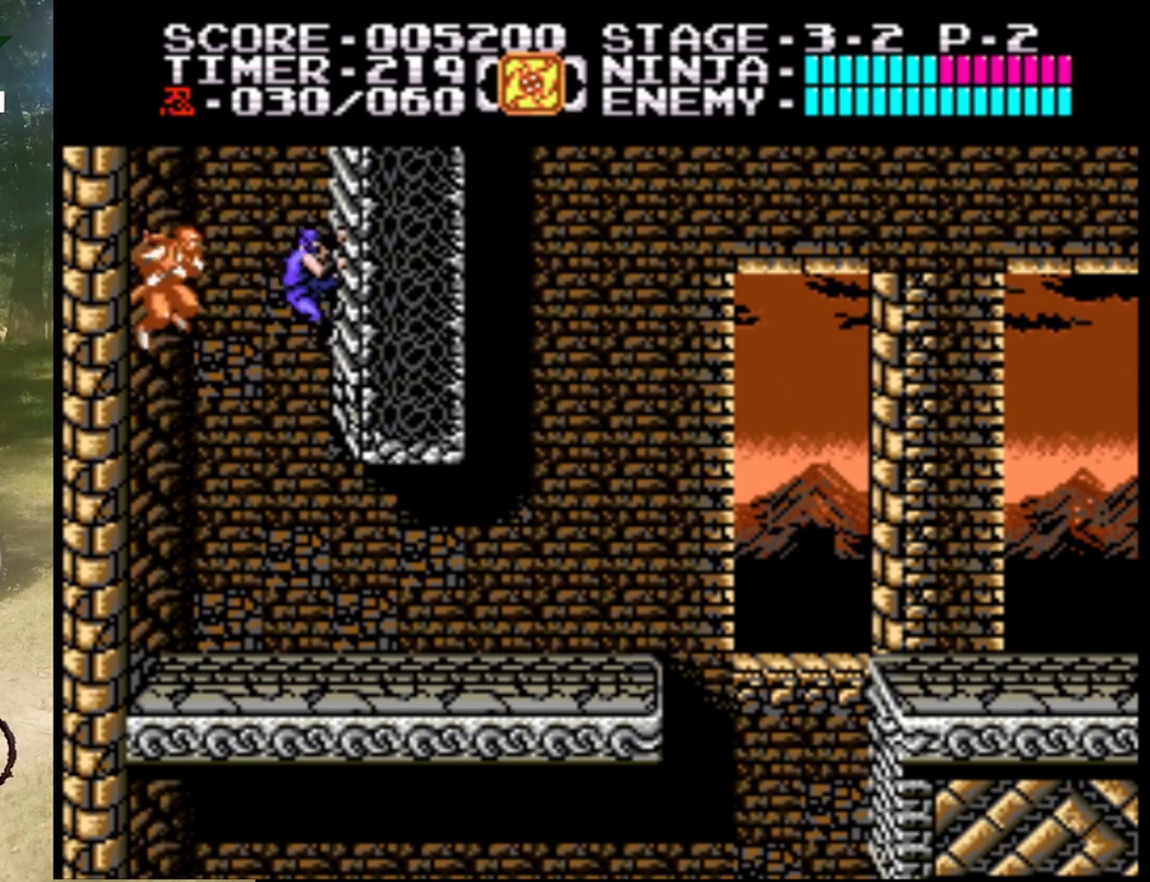
{"buttons": ["DPAD_UP"], "events": [[67, "A", "up"]]}
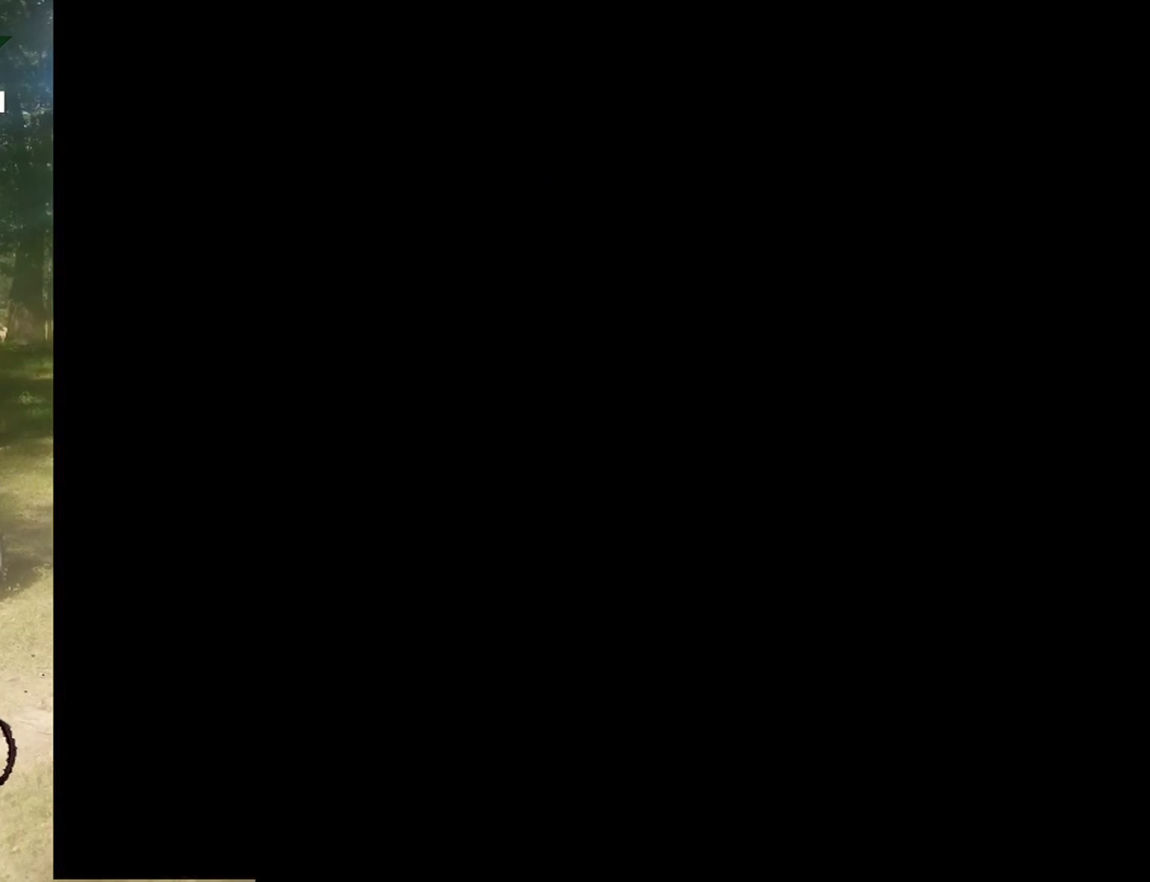
{"buttons": ["DPAD_UP"], "events": []}
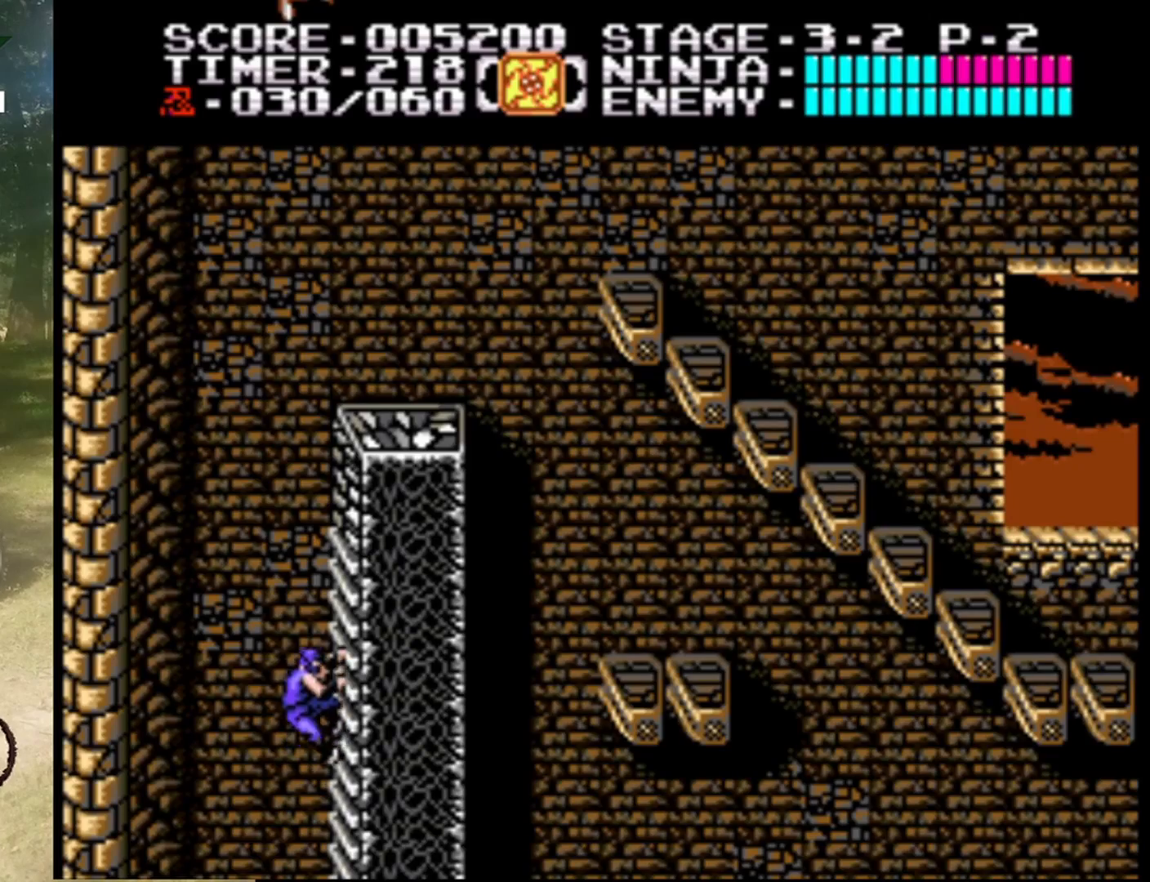
{"buttons": ["DPAD_UP"], "events": []}
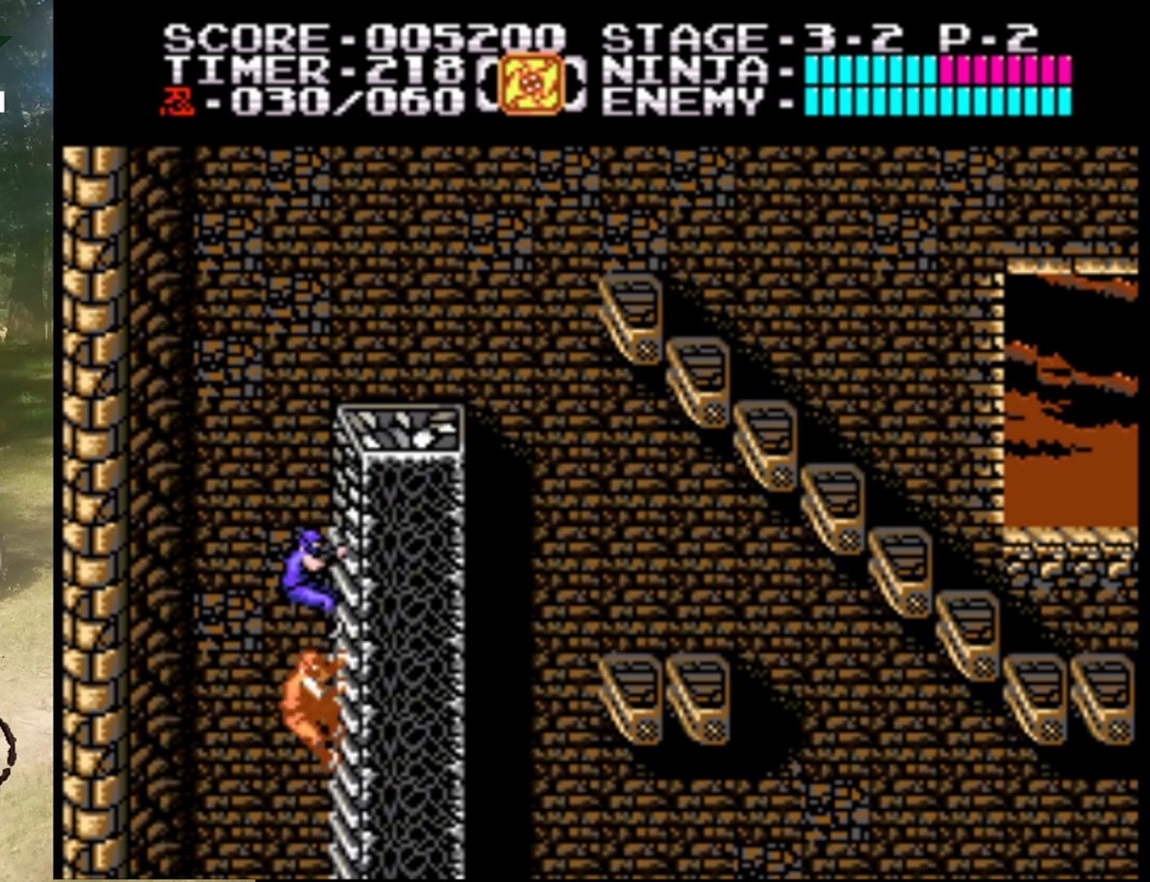
{"buttons": ["DPAD_UP"], "events": []}
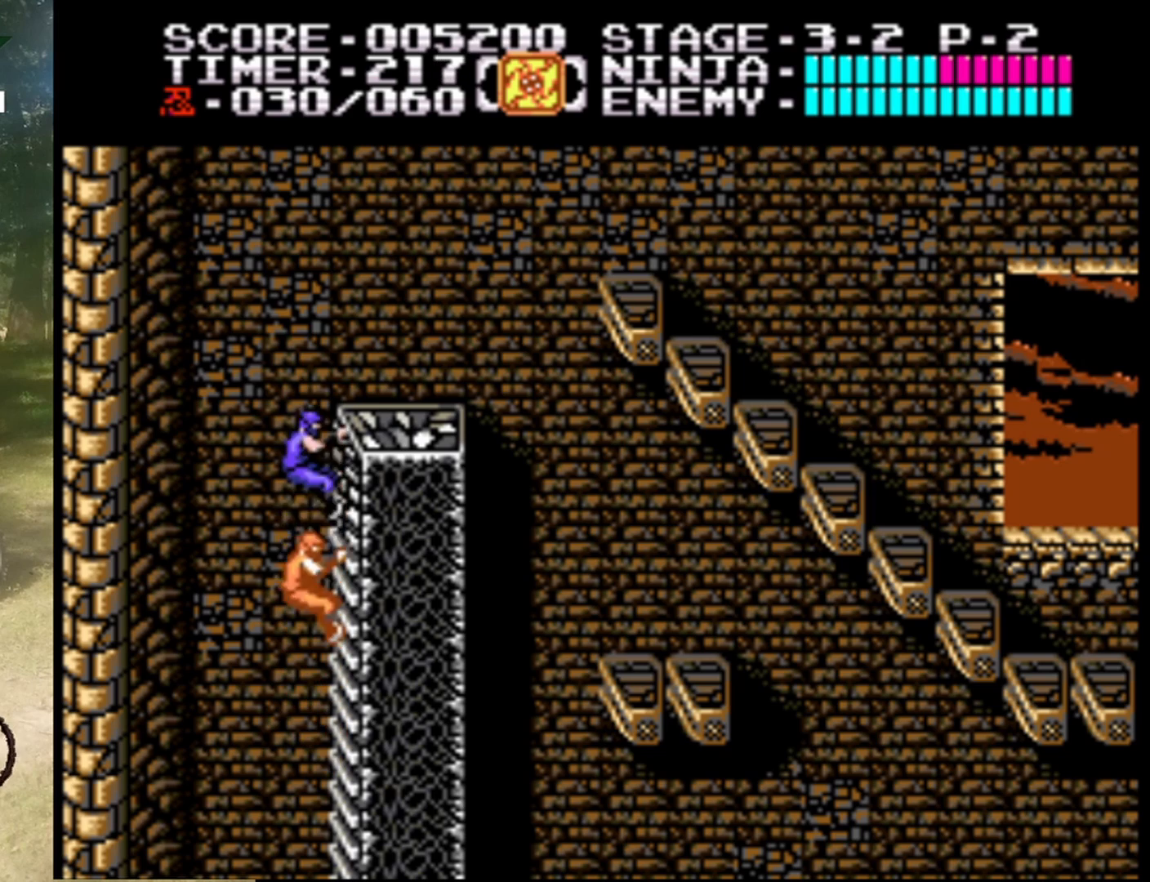
{"buttons": ["A", "DPAD_LEFT"], "events": [[200, "DPAD_LEFT", "down"], [333, "A", "down"], [333, "DPAD_UP", "up"]]}
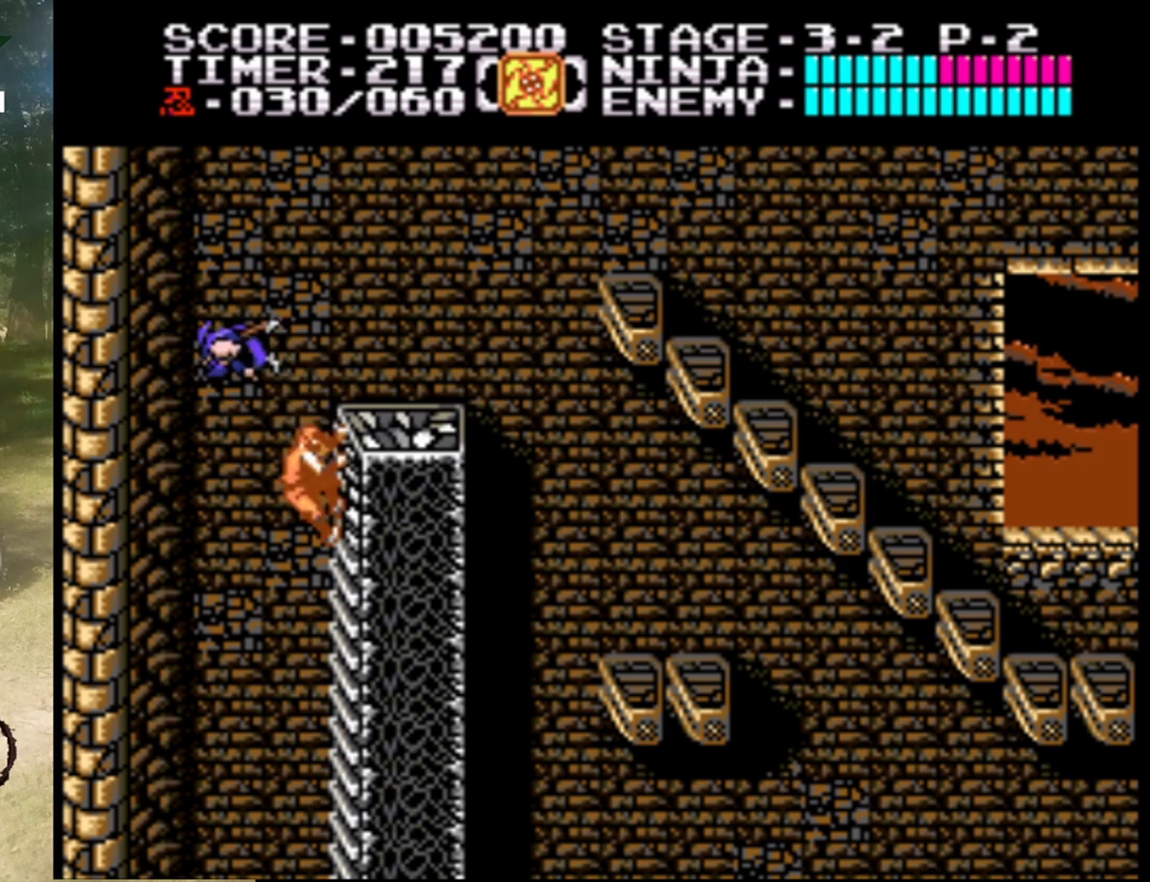
{"buttons": ["DPAD_UP"], "events": [[167, "DPAD_UP", "down"], [333, "A", "up"], [333, "DPAD_LEFT", "up"]]}
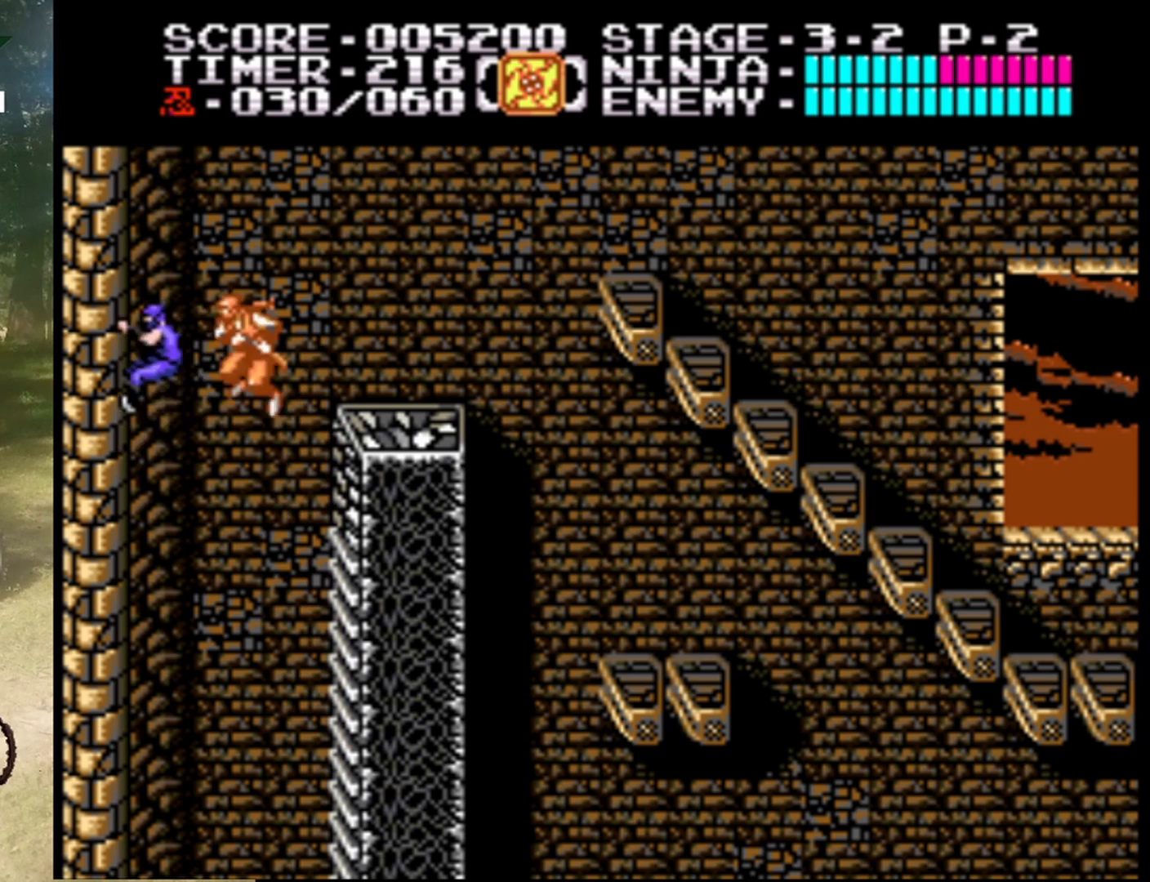
{"buttons": ["DPAD_UP", "DPAD_RIGHT"], "events": [[500, "DPAD_RIGHT", "down"]]}
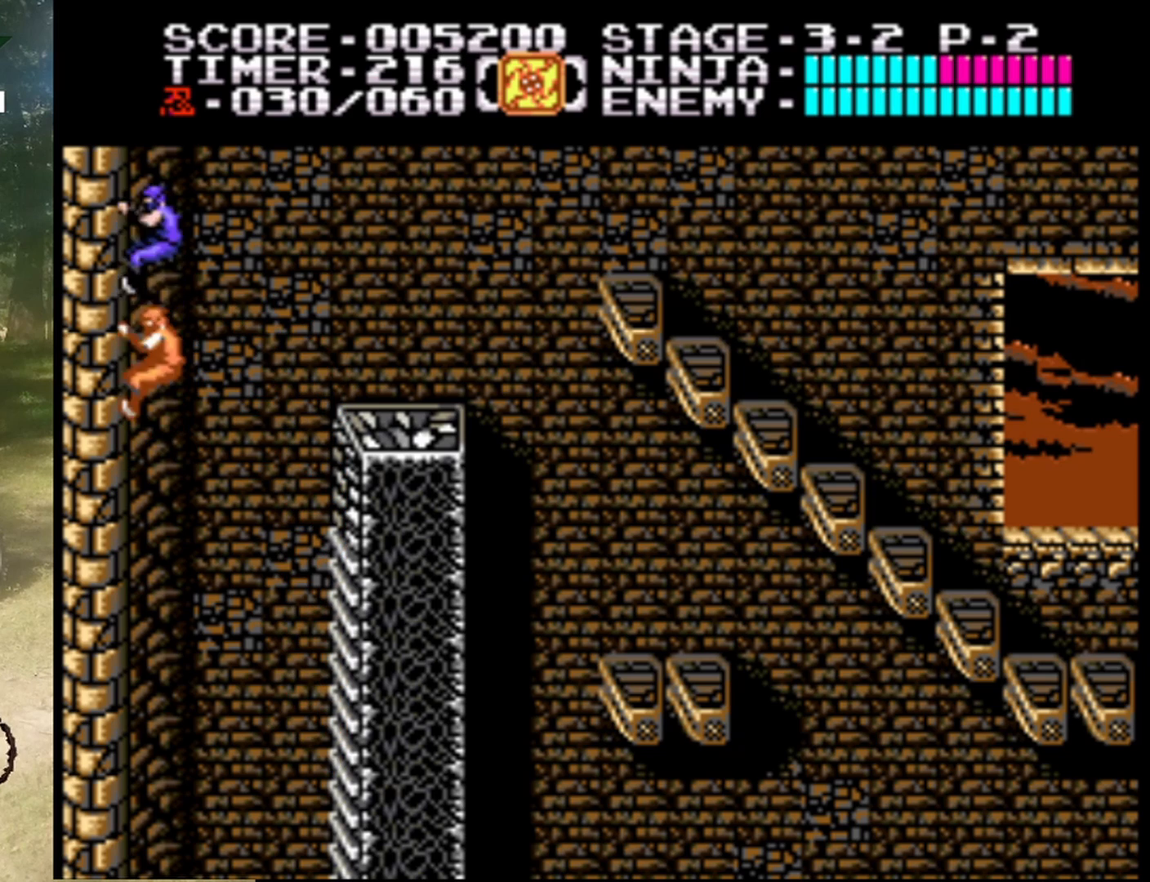
{"buttons": ["A", "DPAD_RIGHT"], "events": [[100, "DPAD_UP", "up"], [167, "A", "down"]]}
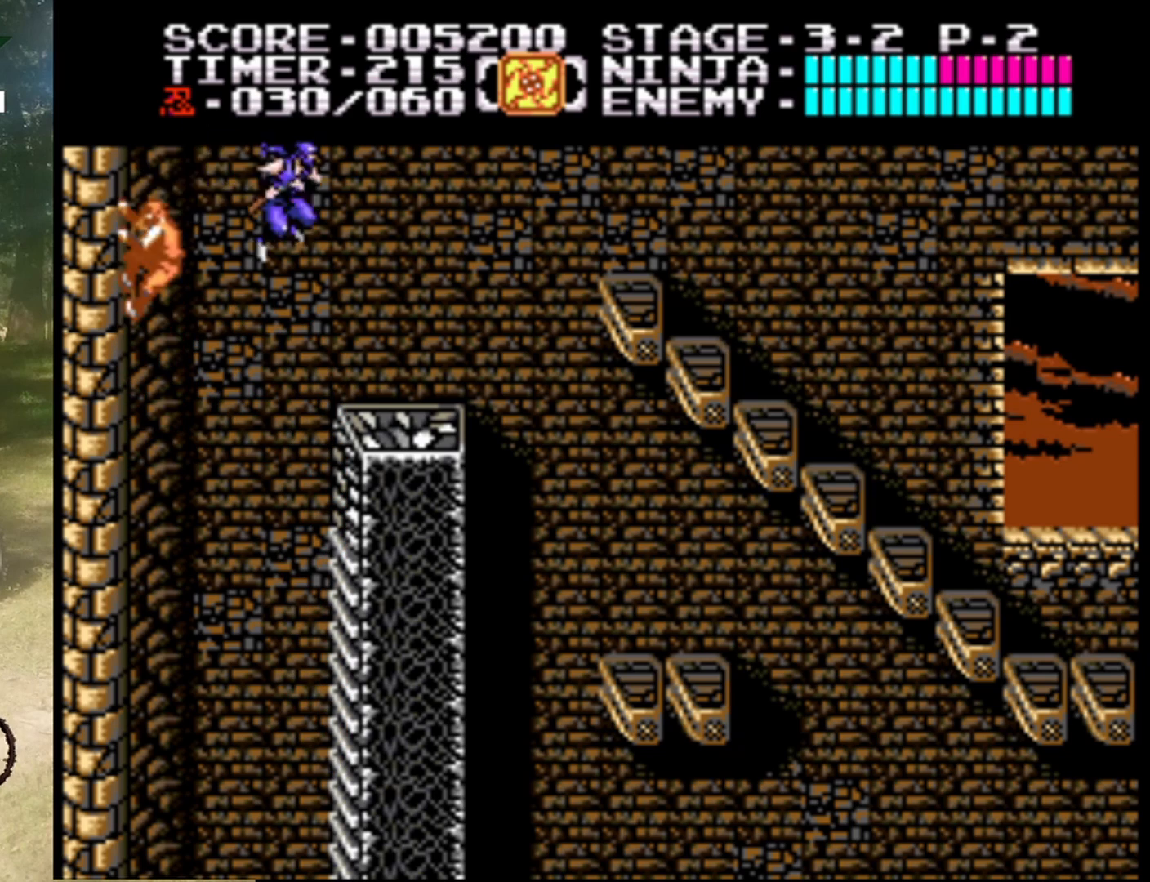
{"buttons": ["A", "DPAD_RIGHT"], "events": [[67, "A", "up"], [333, "A", "down"]]}